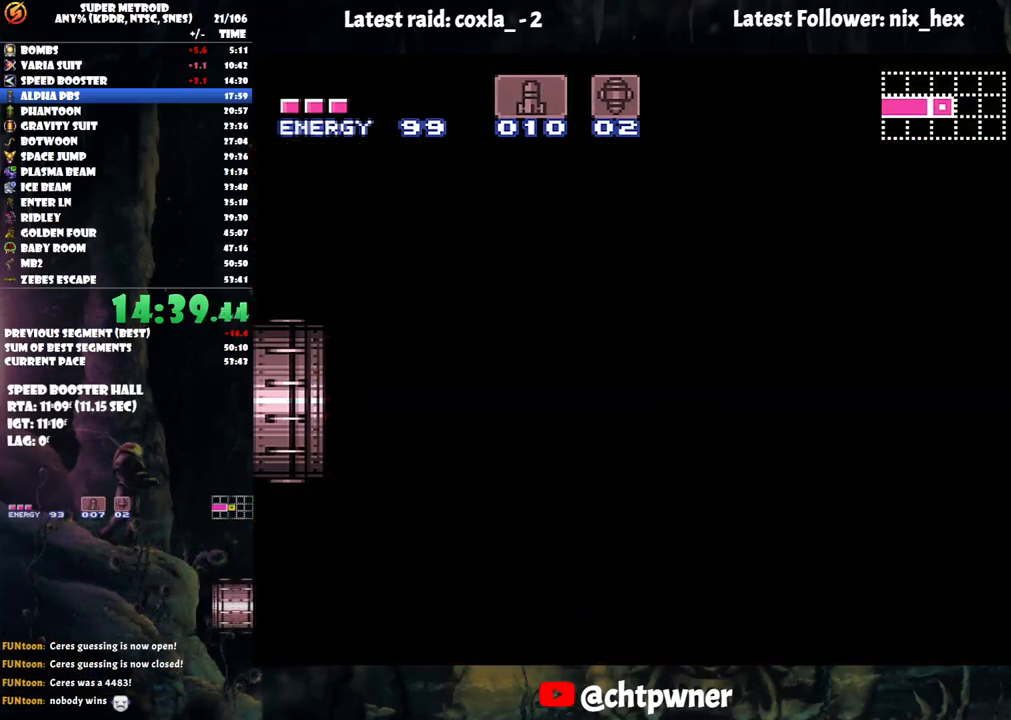
Gameplay with a controller (Nintendo layout); each line is a JSON object with the inputs held at the frame after it. "events" lists button and stick changes between this image and that frame as [ms after this image, input, new state], when the widget could be followed in between. Not read: L3 R3.
{"buttons": ["A", "DPAD_LEFT"], "events": [[267, "A", "up"], [267, "DPAD_LEFT", "up"], [283, "A", "down"], [283, "DPAD_LEFT", "down"]]}
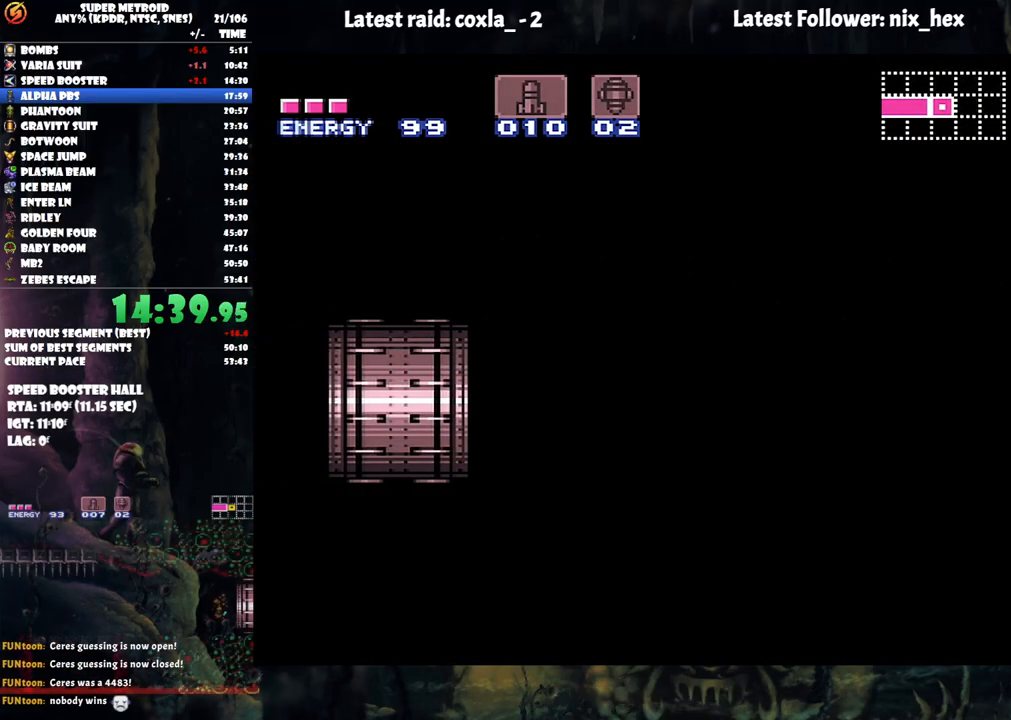
{"buttons": ["A", "DPAD_LEFT"], "events": []}
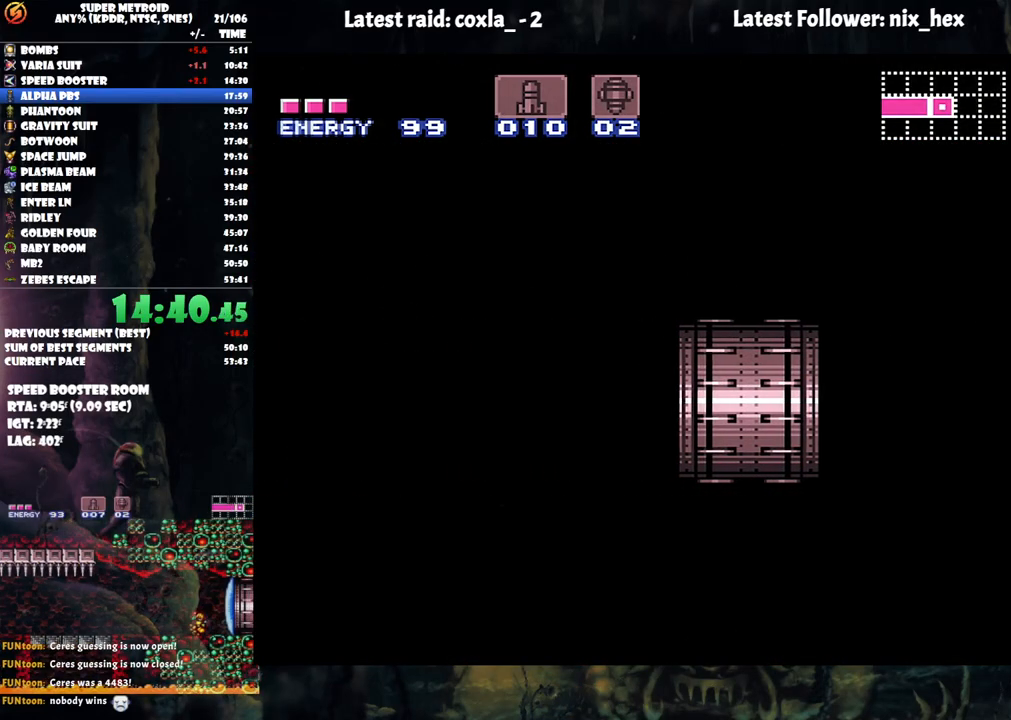
{"buttons": ["A", "DPAD_LEFT"], "events": []}
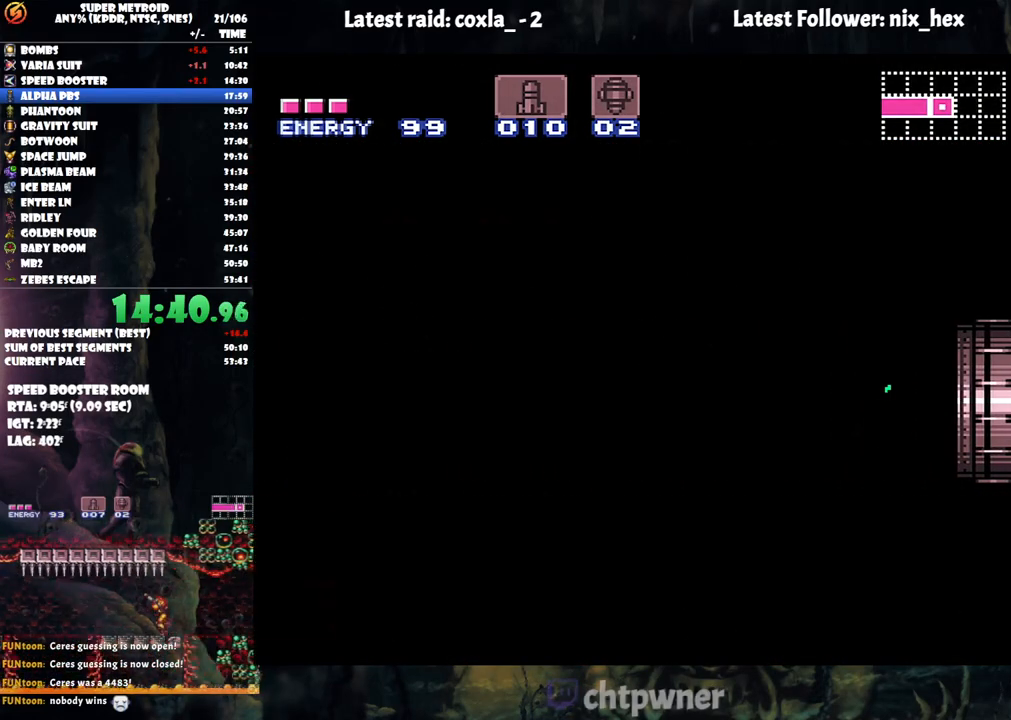
{"buttons": ["A", "DPAD_LEFT"], "events": []}
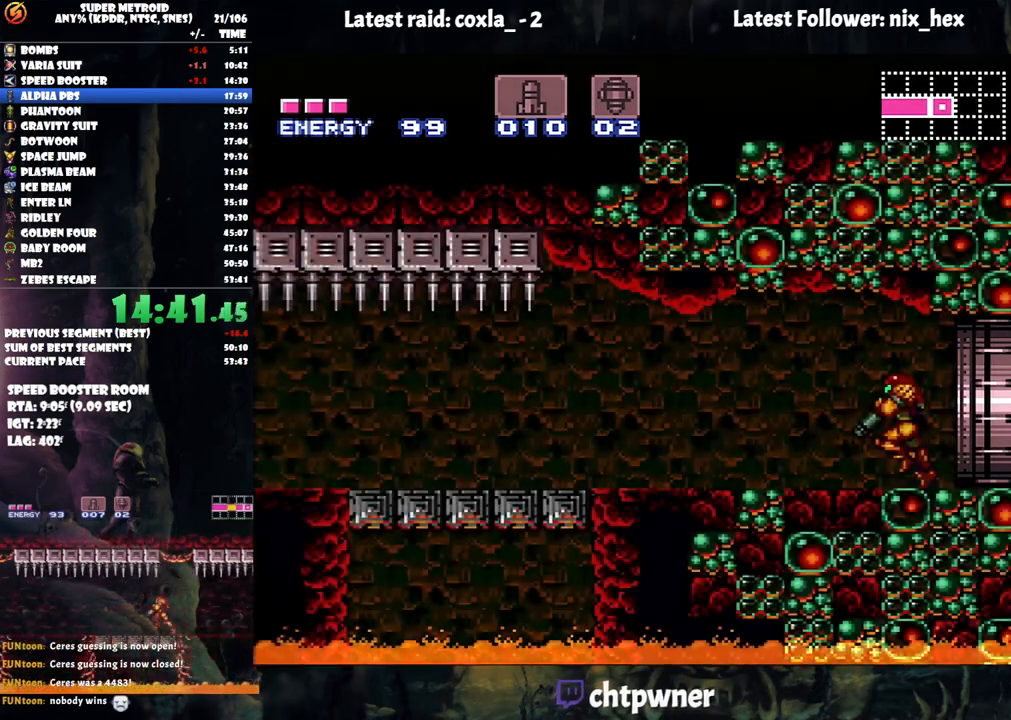
{"buttons": ["A", "DPAD_LEFT"], "events": [[233, "R1", "down"], [300, "R1", "up"], [400, "L1", "down"], [400, "R1", "down"], [483, "L1", "up"], [483, "R1", "up"]]}
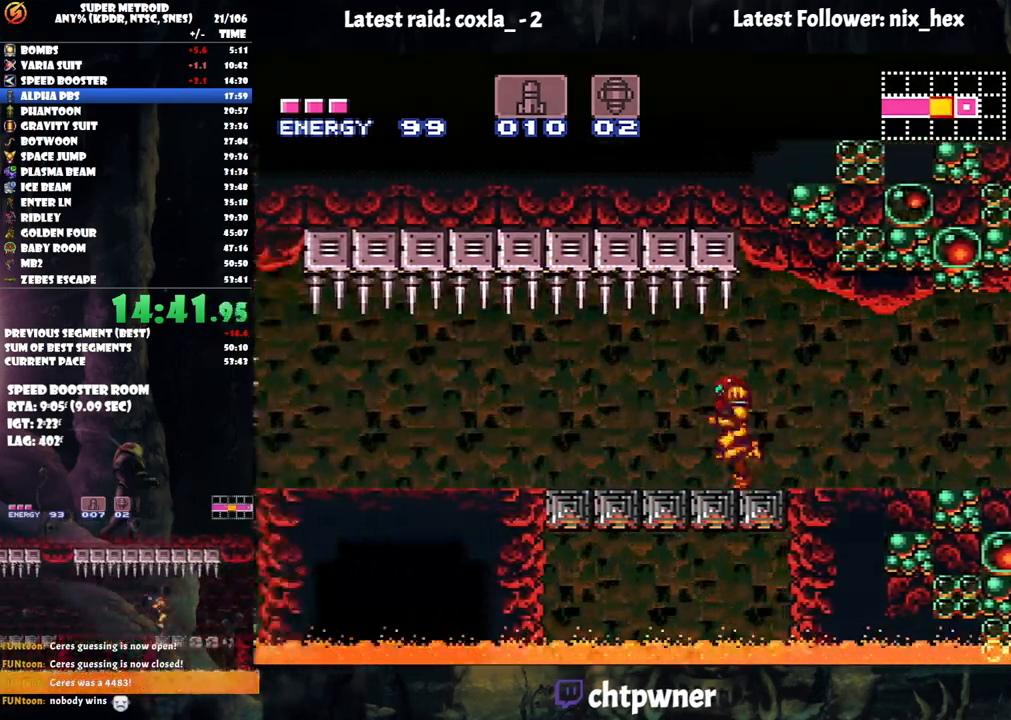
{"buttons": ["A", "L1", "R1", "DPAD_LEFT"], "events": [[67, "L1", "down"], [67, "R1", "down"], [150, "R1", "up"], [183, "L1", "up"], [250, "L1", "down"], [267, "R1", "down"], [317, "R1", "up"], [350, "L1", "up"], [433, "L1", "down"], [433, "R1", "down"]]}
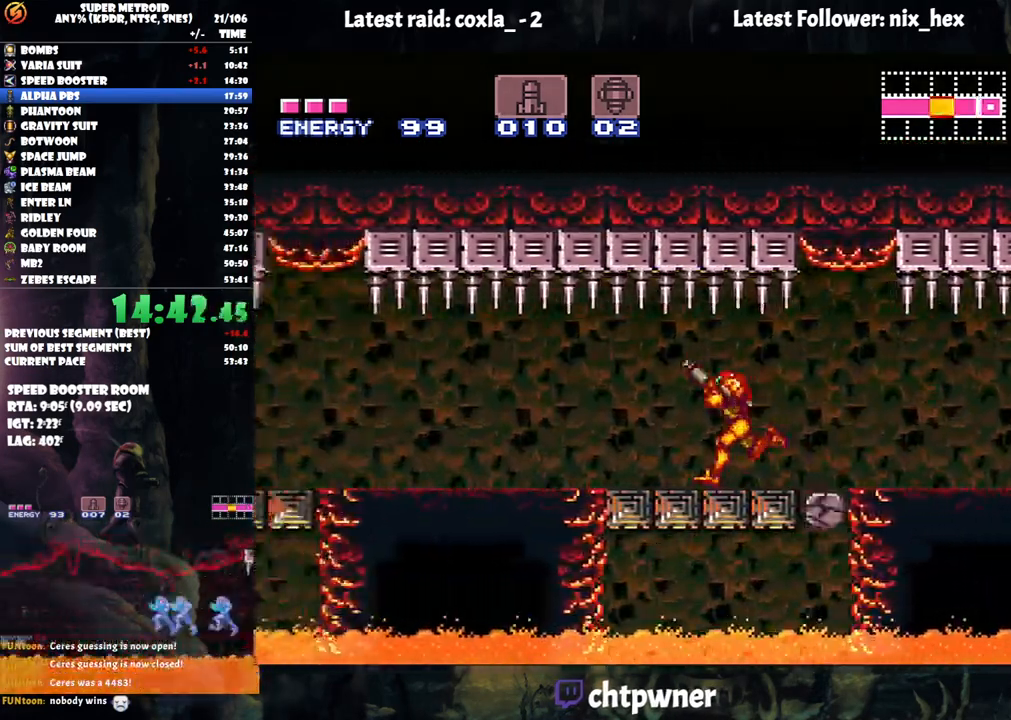
{"buttons": ["A", "DPAD_LEFT"], "events": [[17, "L1", "up"], [17, "R1", "up"], [150, "L1", "down"], [150, "R1", "down"], [200, "R1", "up"], [217, "L1", "up"], [300, "L1", "down"], [300, "R1", "down"], [367, "L1", "up"], [383, "R1", "up"]]}
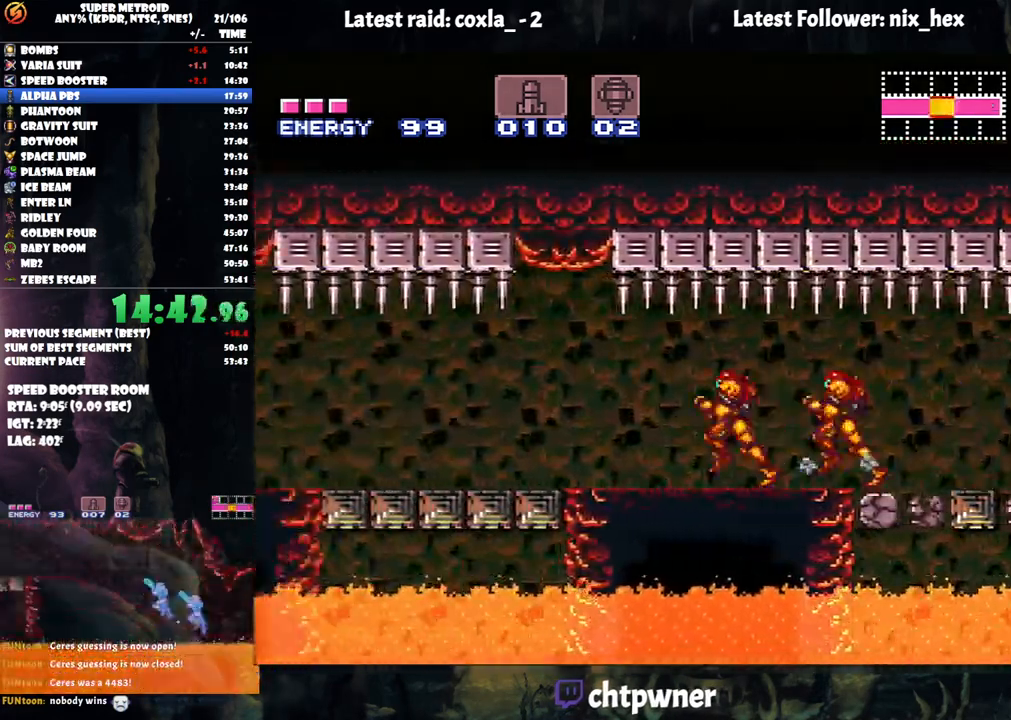
{"buttons": ["A", "DPAD_LEFT"], "events": [[17, "L1", "down"], [17, "R1", "down"], [83, "L1", "up"], [100, "R1", "up"], [183, "L1", "down"], [183, "R1", "down"], [267, "L1", "up"], [267, "R1", "up"], [367, "L1", "down"], [367, "R1", "down"], [467, "L1", "up"], [467, "R1", "up"]]}
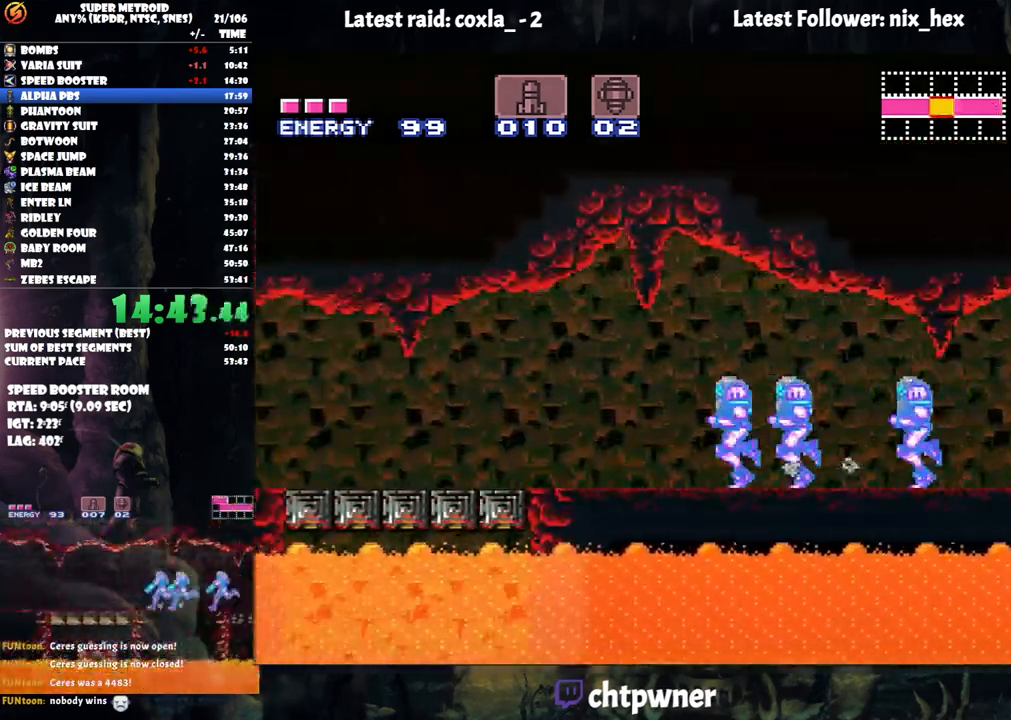
{"buttons": ["A", "DPAD_LEFT"], "events": [[33, "L1", "down"], [33, "R1", "down"], [133, "L1", "up"], [133, "R1", "up"], [200, "L1", "down"], [217, "R1", "down"], [300, "L1", "up"], [333, "R1", "up"], [400, "L1", "down"], [417, "R1", "down"], [483, "R1", "up"], [500, "L1", "up"]]}
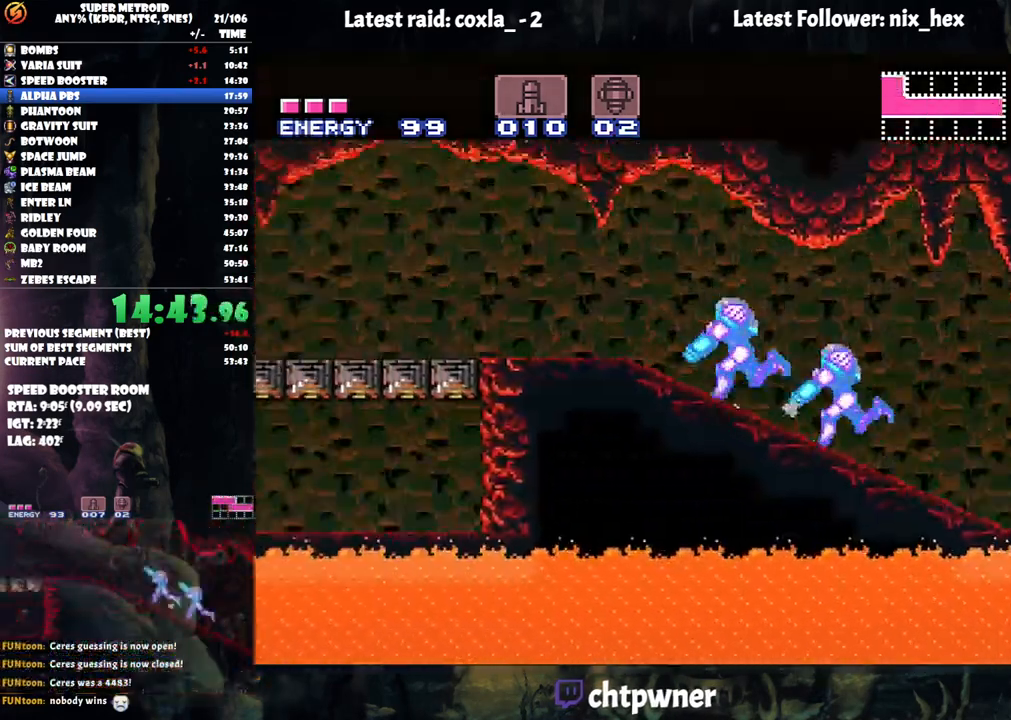
{"buttons": ["A", "L1", "R1", "DPAD_LEFT"], "events": [[83, "R1", "down"], [117, "L1", "down"], [167, "R1", "up"], [200, "L1", "up"], [267, "R1", "down"], [300, "L1", "down"], [350, "R1", "up"], [400, "L1", "up"], [450, "R1", "down"], [483, "L1", "down"]]}
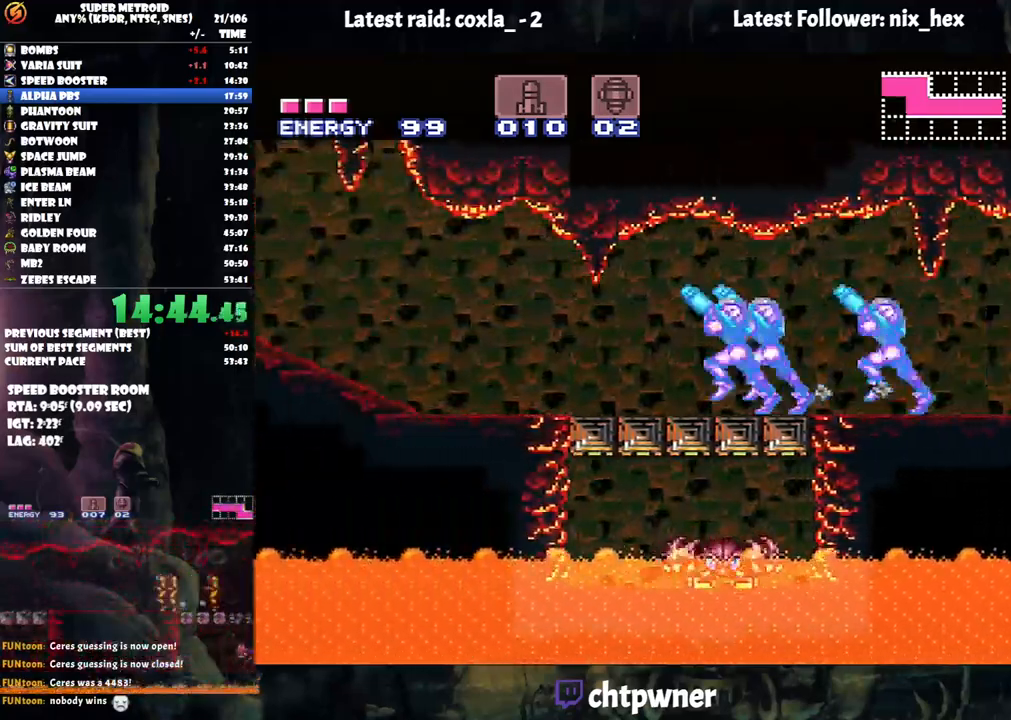
{"buttons": ["A", "DPAD_LEFT"], "events": [[33, "R1", "up"], [83, "L1", "up"], [150, "L1", "down"], [150, "R1", "down"], [233, "R1", "up"], [250, "L1", "up"], [333, "R1", "down"], [350, "L1", "down"], [433, "L1", "up"], [433, "R1", "up"]]}
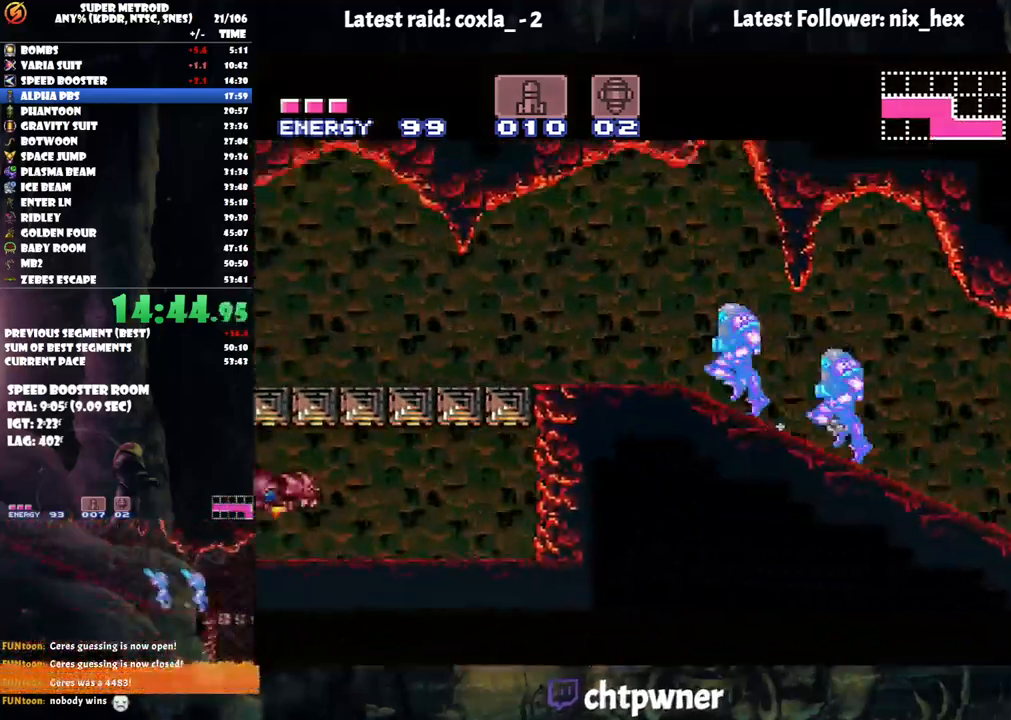
{"buttons": ["A", "DPAD_LEFT"], "events": [[33, "R1", "down"], [50, "L1", "down"], [117, "R1", "up"], [133, "L1", "up"], [200, "R1", "down"], [217, "L1", "down"], [300, "R1", "up"], [317, "L1", "up"], [383, "R1", "down"], [417, "L1", "down"], [483, "R1", "up"], [500, "L1", "up"]]}
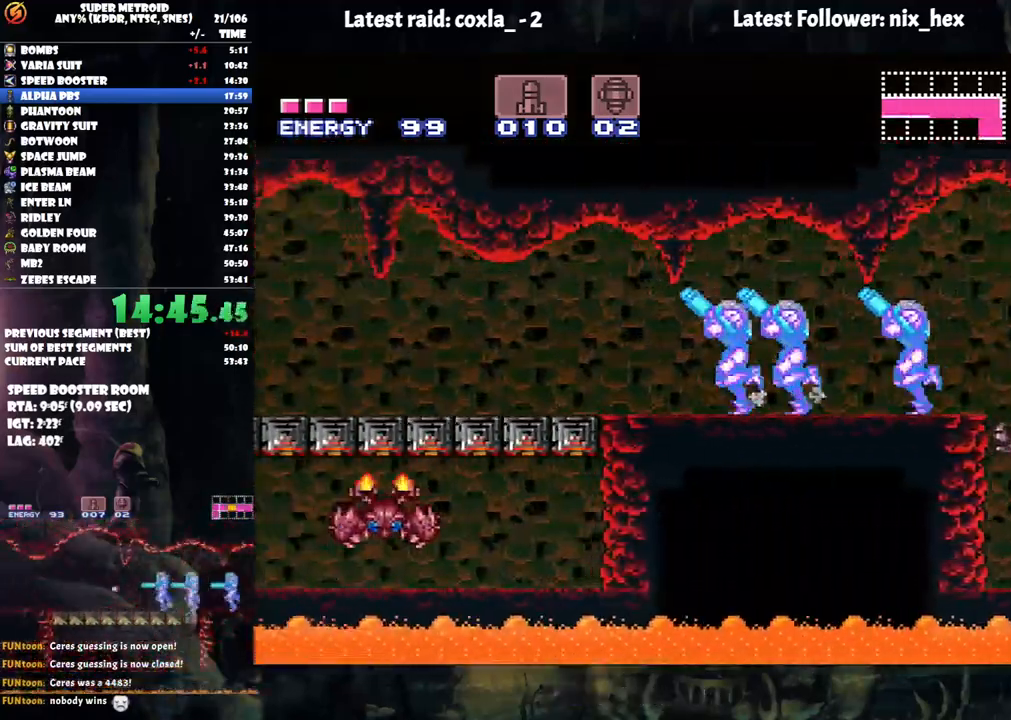
{"buttons": ["A", "L1", "R1", "DPAD_LEFT"], "events": [[67, "R1", "down"], [117, "L1", "down"], [167, "R1", "up"], [183, "L1", "up"], [250, "R1", "down"], [267, "L1", "down"], [367, "R1", "up"], [400, "L1", "up"], [433, "R1", "down"], [450, "L1", "down"]]}
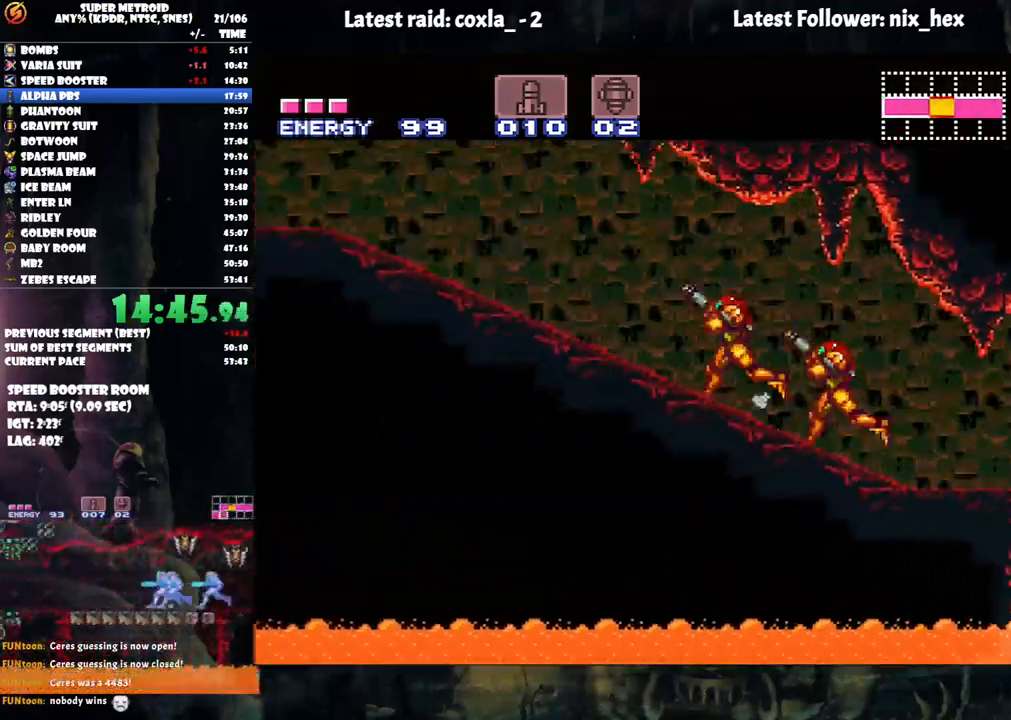
{"buttons": ["A", "DPAD_LEFT"], "events": [[17, "R1", "up"], [83, "L1", "up"], [233, "Y", "down"], [383, "Y", "up"]]}
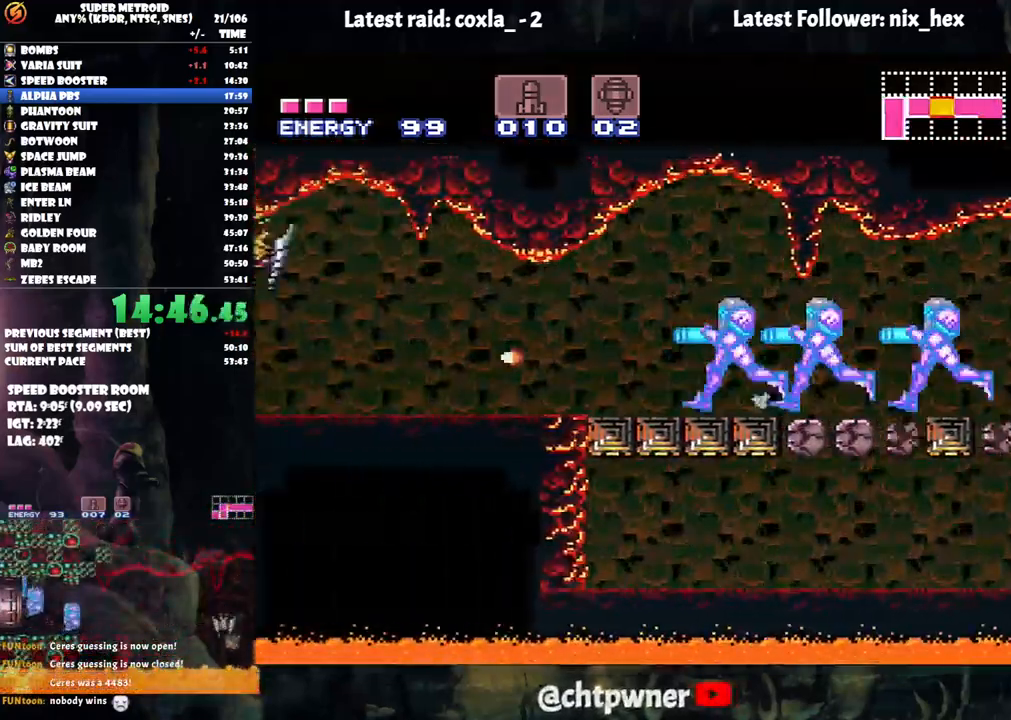
{"buttons": ["A", "DPAD_LEFT"], "events": []}
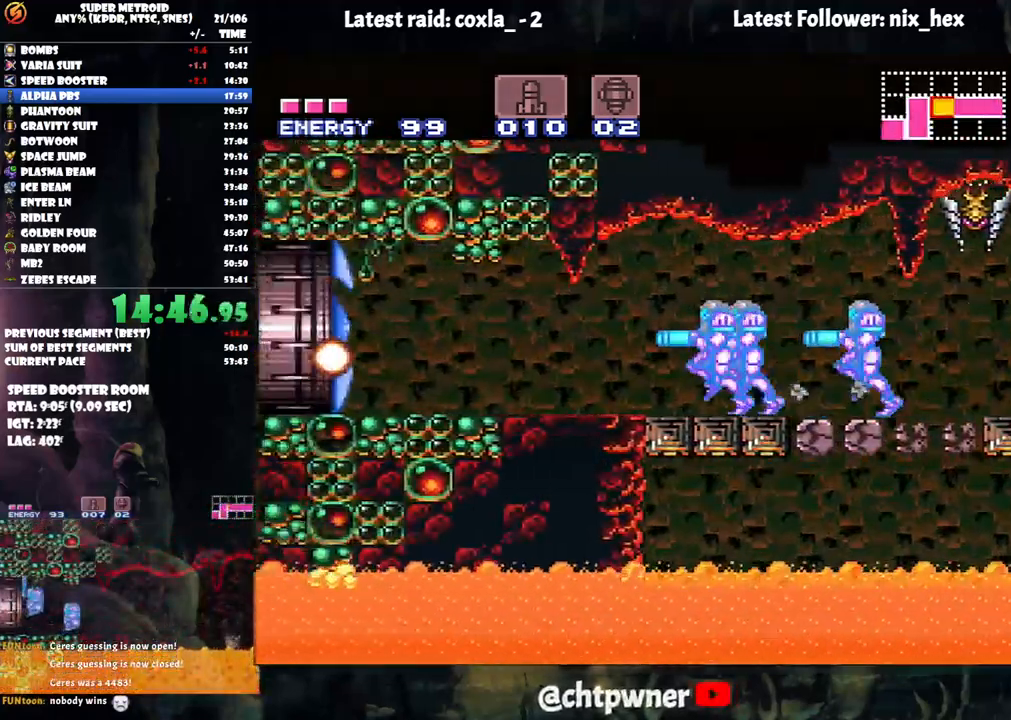
{"buttons": ["B", "DPAD_LEFT"], "events": [[167, "B", "down"], [267, "A", "up"]]}
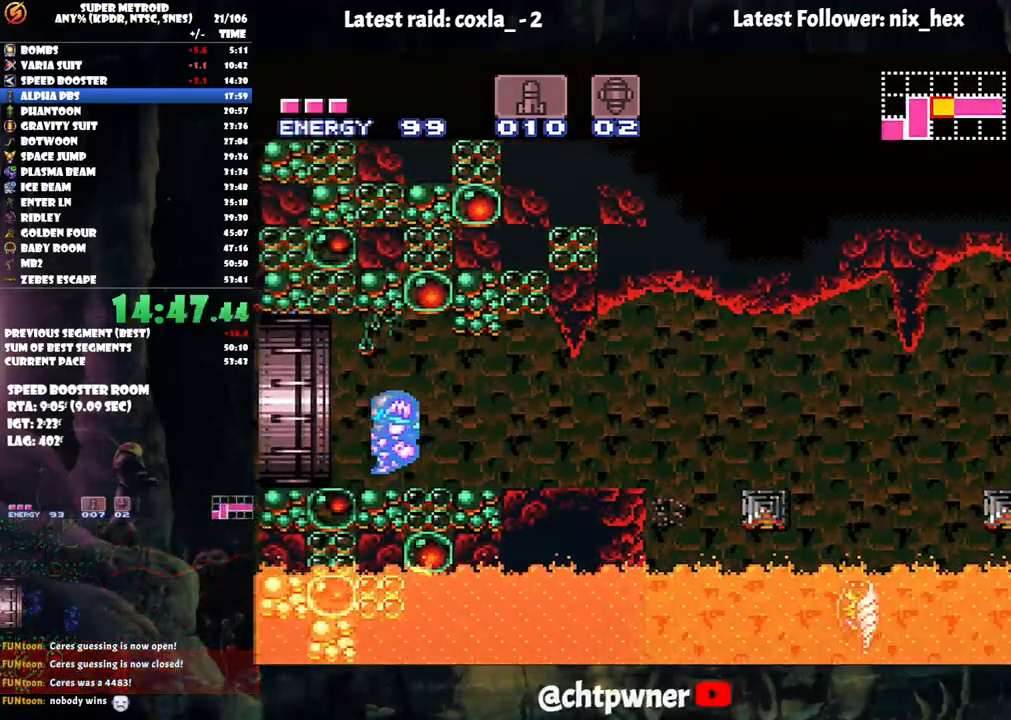
{"buttons": ["B"], "events": [[33, "DPAD_LEFT", "up"]]}
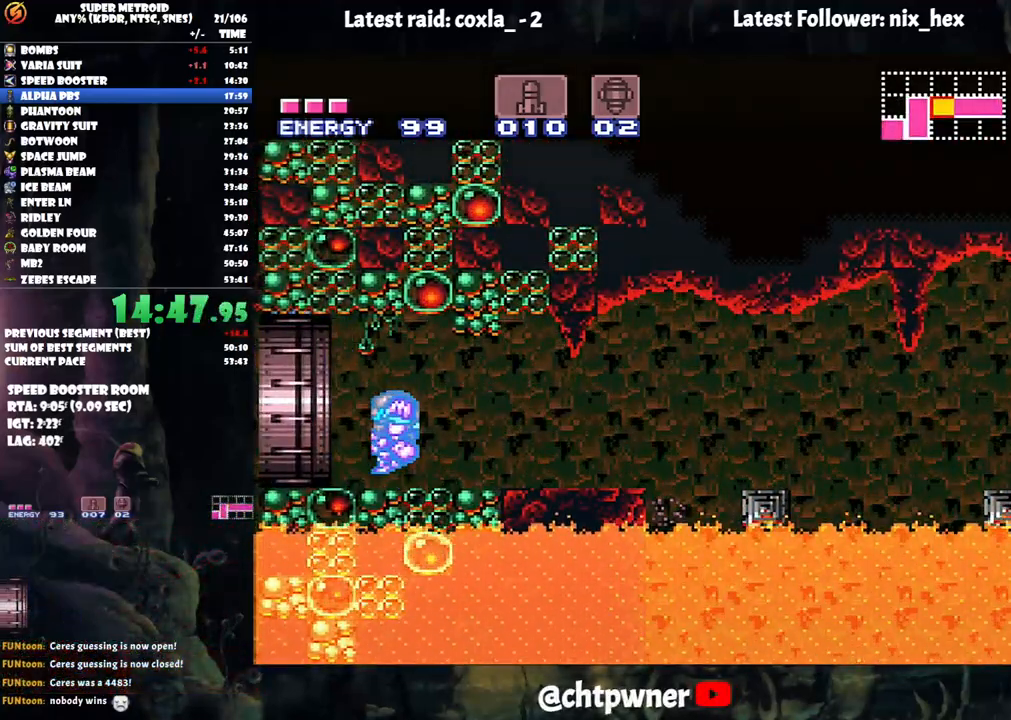
{"buttons": ["B"], "events": []}
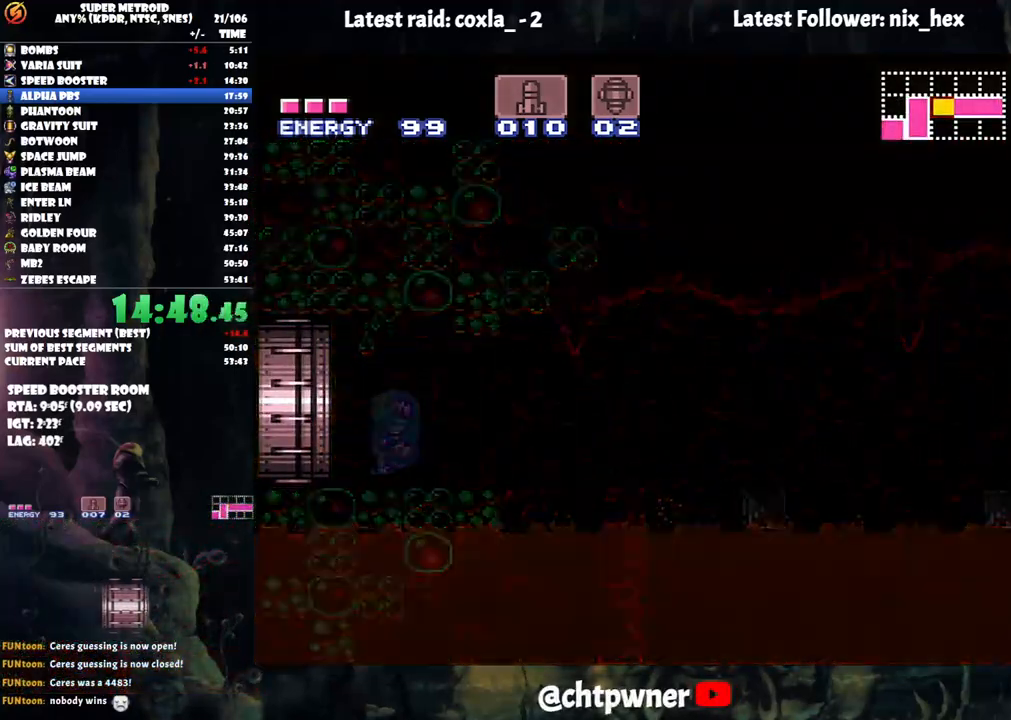
{"buttons": ["B"], "events": [[333, "B", "up"], [350, "B", "down"]]}
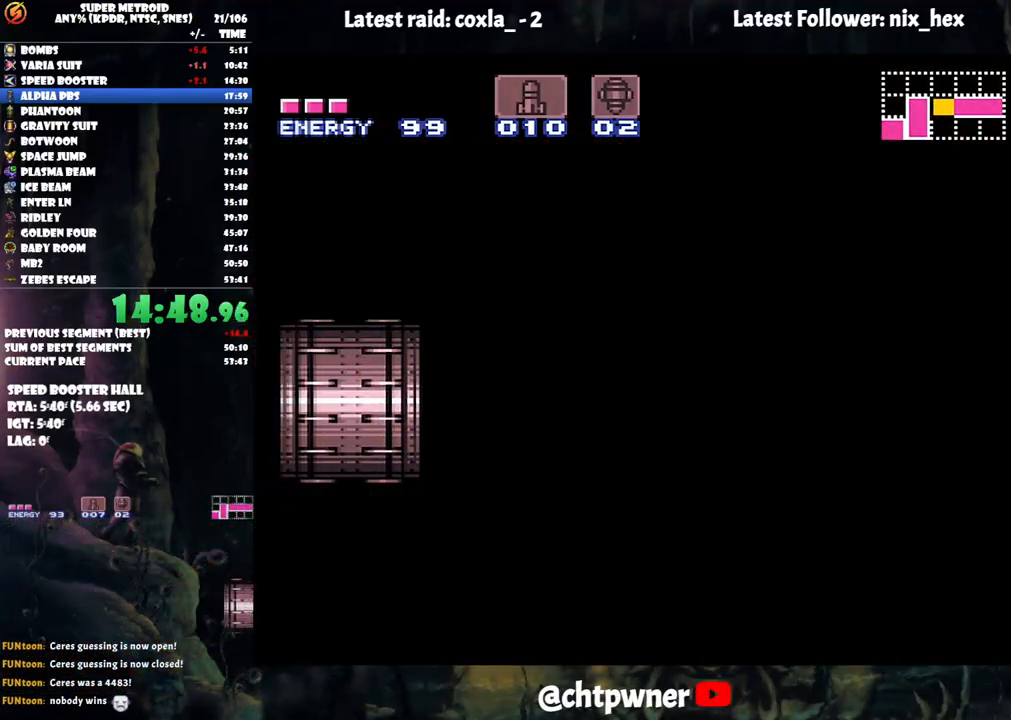
{"buttons": ["B"], "events": []}
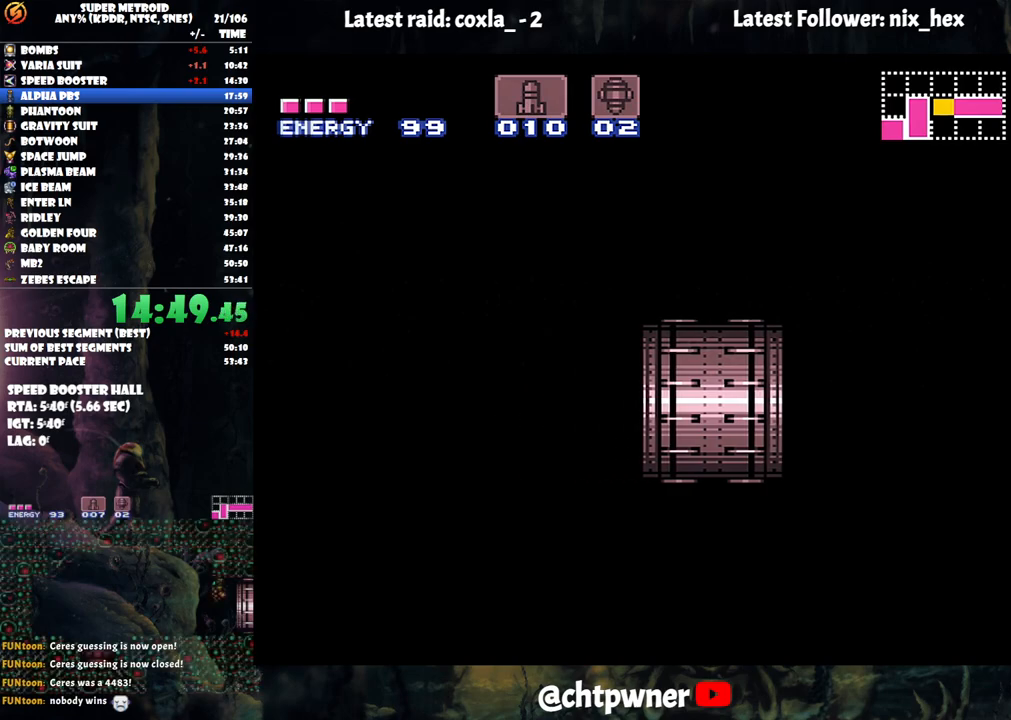
{"buttons": ["B"], "events": []}
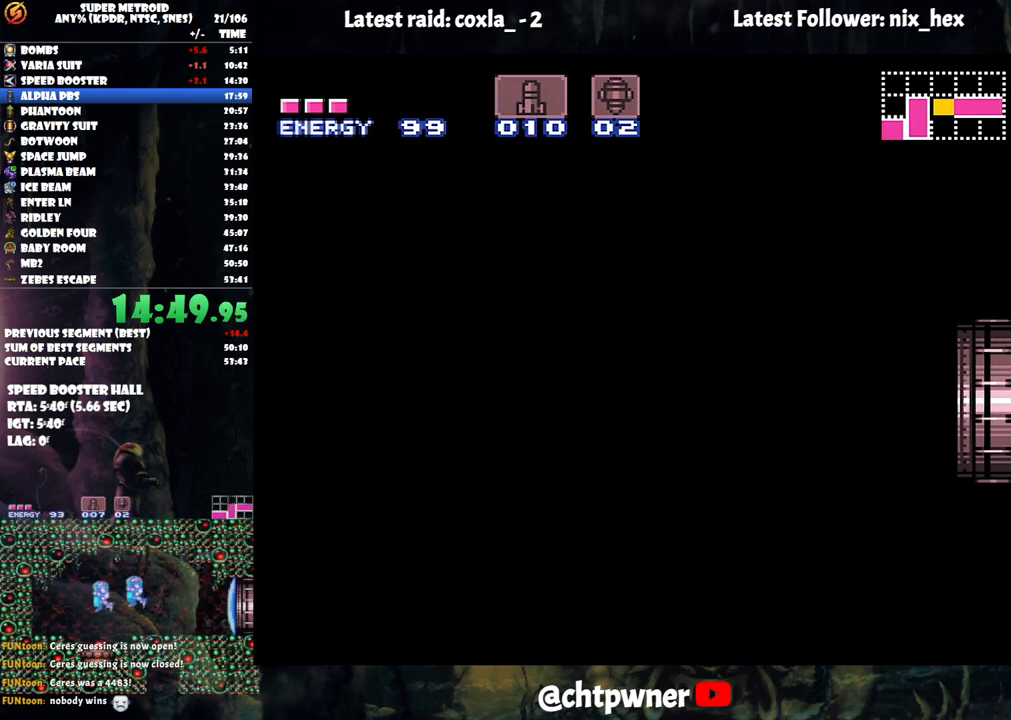
{"buttons": ["B"], "events": []}
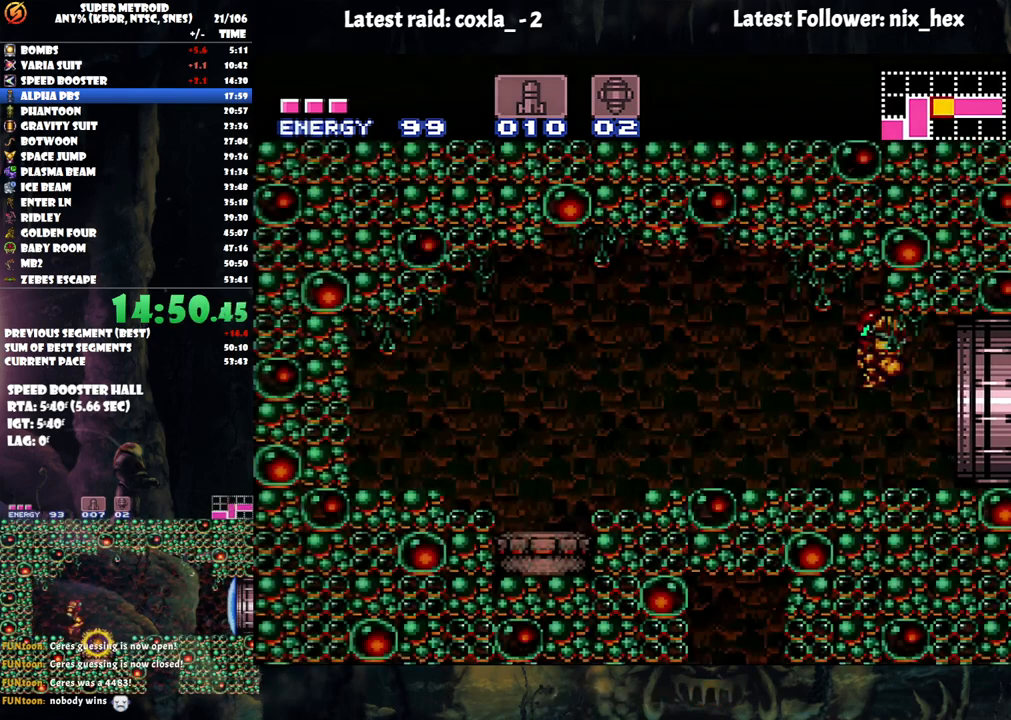
{"buttons": ["B", "Y", "DPAD_DOWN", "DPAD_RIGHT"], "events": [[317, "DPAD_DOWN", "down"], [400, "Y", "down"], [417, "DPAD_RIGHT", "down"]]}
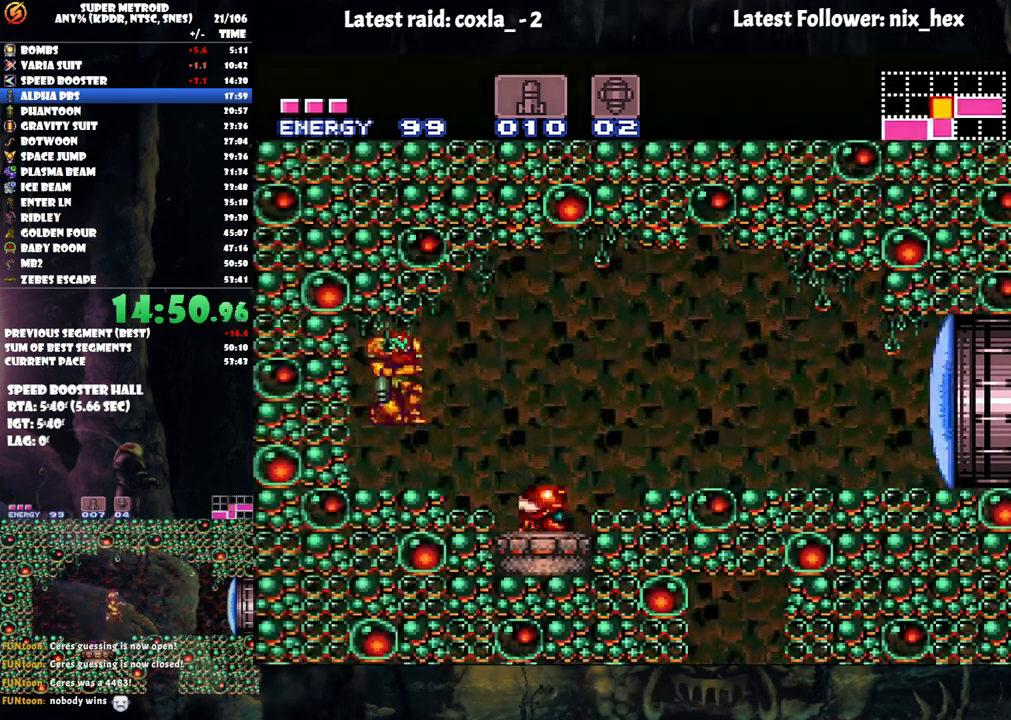
{"buttons": ["L1", "DPAD_RIGHT"], "events": [[17, "Y", "up"], [33, "B", "up"], [33, "DPAD_DOWN", "up"], [117, "A", "down"], [417, "A", "up"], [483, "L1", "down"]]}
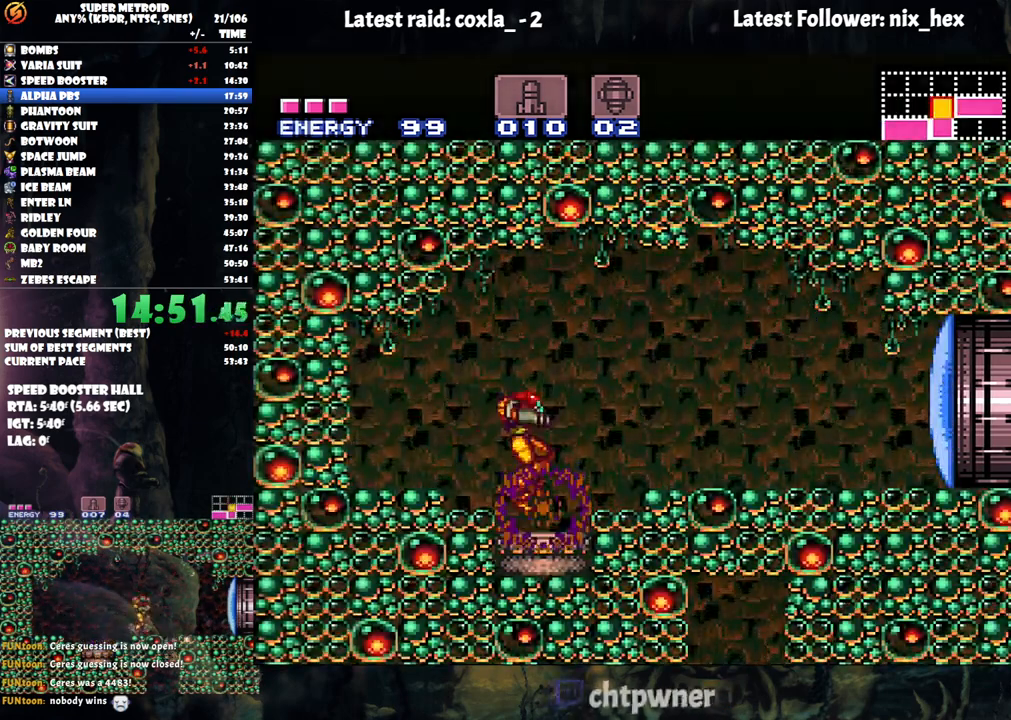
{"buttons": ["L1", "DPAD_RIGHT"], "events": [[17, "DPAD_RIGHT", "up"], [250, "DPAD_RIGHT", "down"], [267, "DPAD_RIGHT", "up"], [300, "B", "down"], [383, "DPAD_RIGHT", "down"], [400, "B", "up"]]}
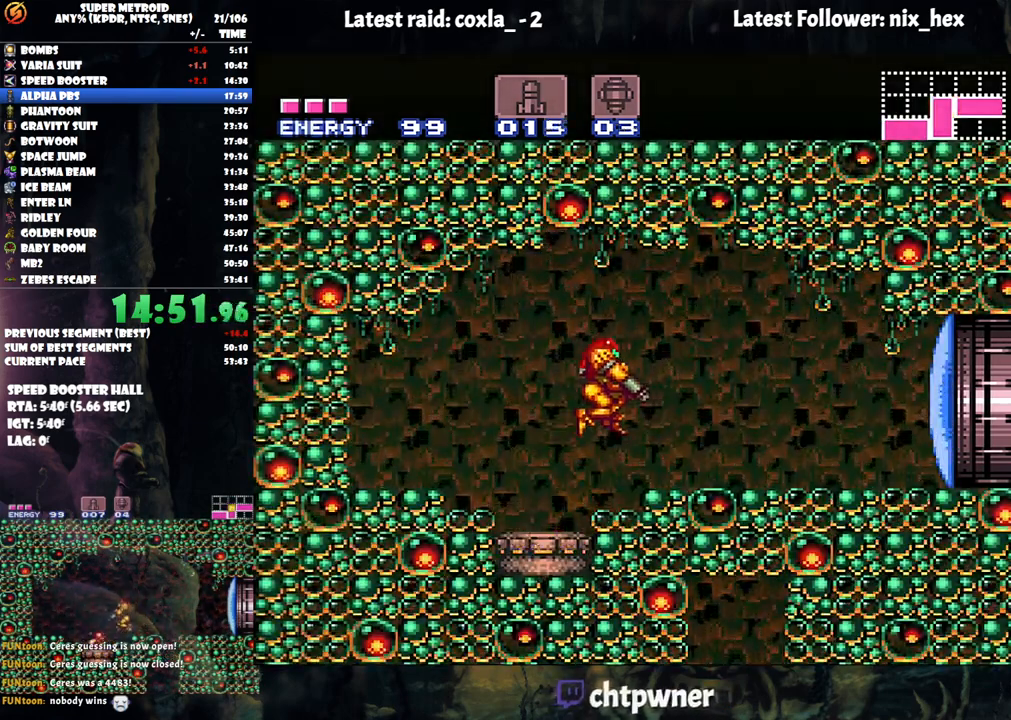
{"buttons": ["L1", "DPAD_LEFT"], "events": [[133, "Y", "down"], [150, "DPAD_RIGHT", "up"], [200, "Y", "up"], [400, "DPAD_LEFT", "down"]]}
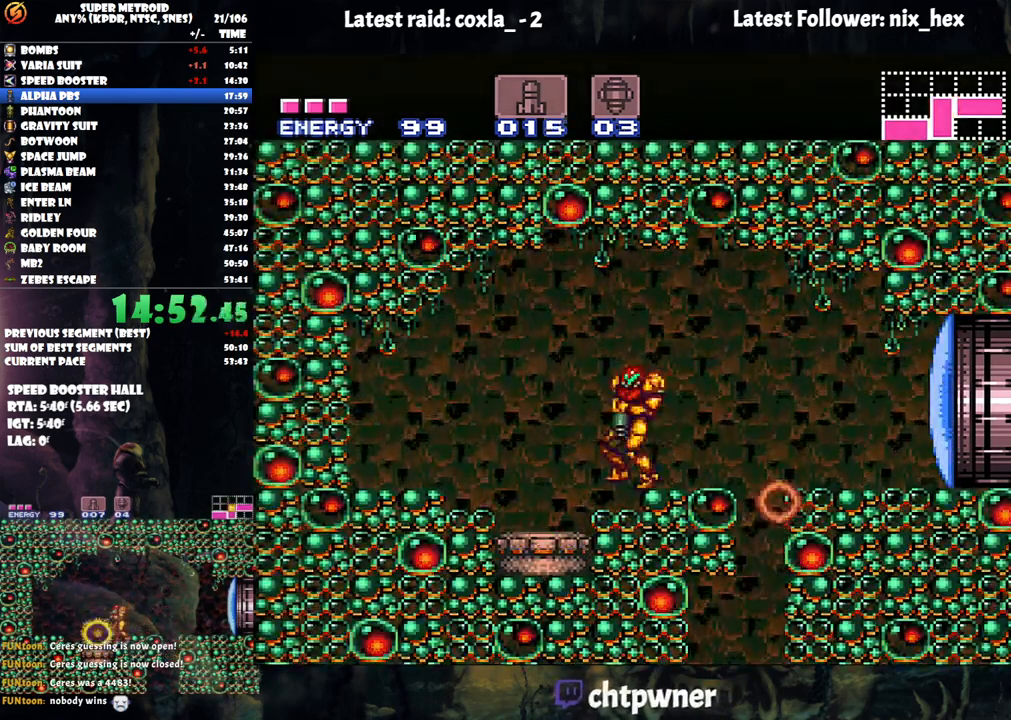
{"buttons": ["L1"], "events": [[133, "DPAD_LEFT", "up"], [383, "DPAD_LEFT", "down"], [483, "DPAD_LEFT", "up"]]}
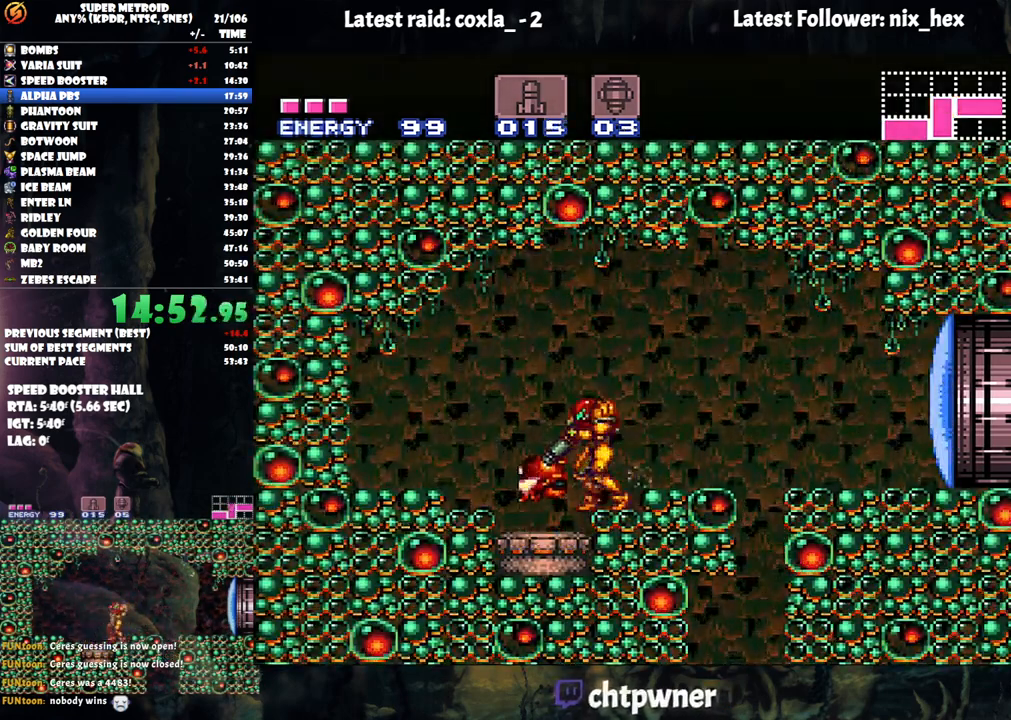
{"buttons": ["L1"], "events": [[50, "Y", "down"], [150, "DPAD_LEFT", "down"], [167, "Y", "up"], [233, "DPAD_LEFT", "up"]]}
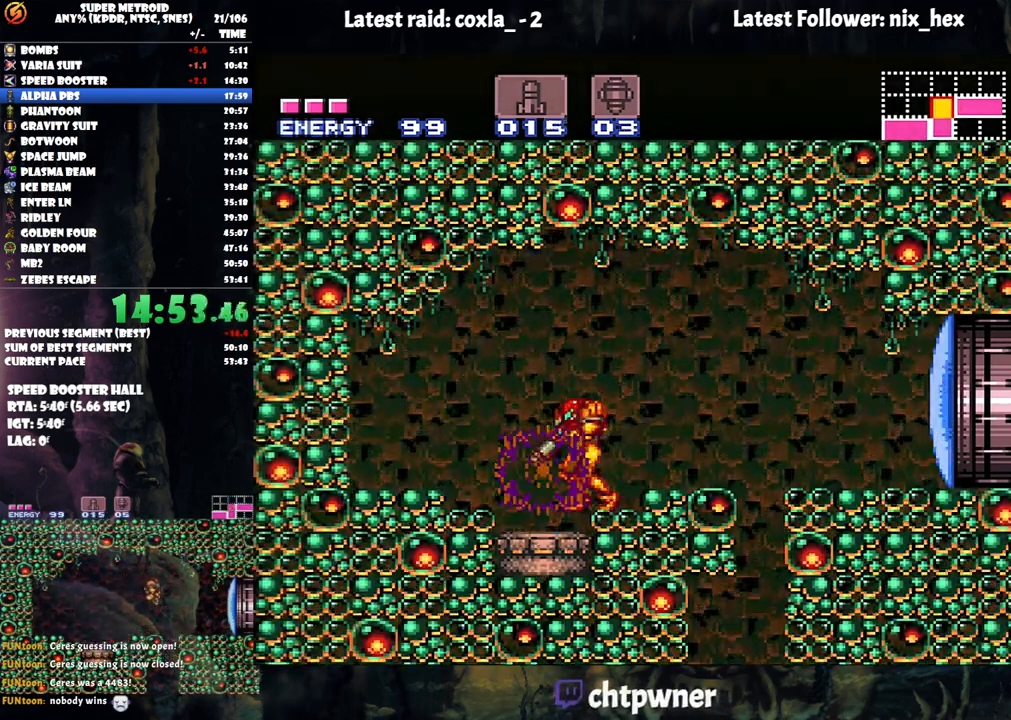
{"buttons": ["A", "DPAD_RIGHT"], "events": [[133, "A", "down"], [317, "A", "up"], [317, "B", "down"], [317, "DPAD_RIGHT", "down"], [350, "L1", "up"], [450, "B", "up"], [467, "A", "down"]]}